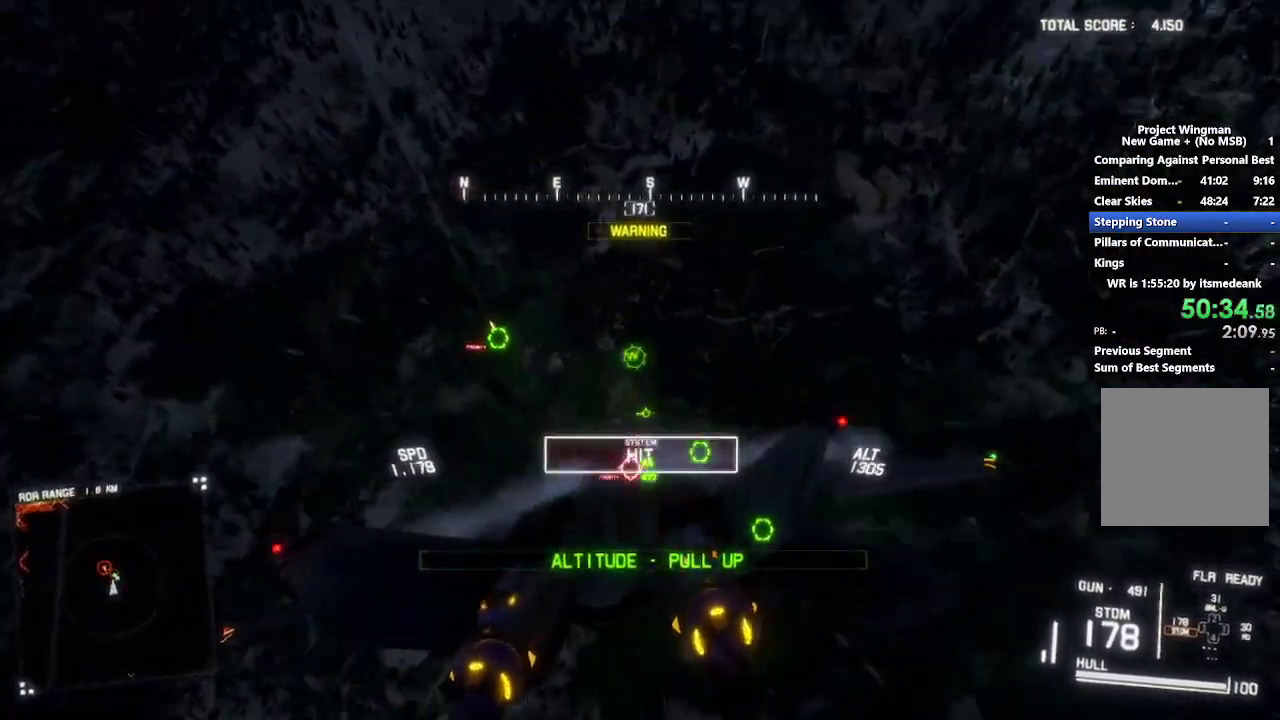
Gameplay with a controller (Xbox layout); each line is a JSON object with the inputs held at the frame after it. "events" lists button and stick changes between this image and that frame as [ms after this image, input, new state], when the widget could be followed in between. Not read: START.
{"buttons": ["R2"], "left_stick": "down", "right_stick": "center", "events": [[17, "left_stick", "down"], [350, "left_stick", "down-left"], [483, "left_stick", "down"]]}
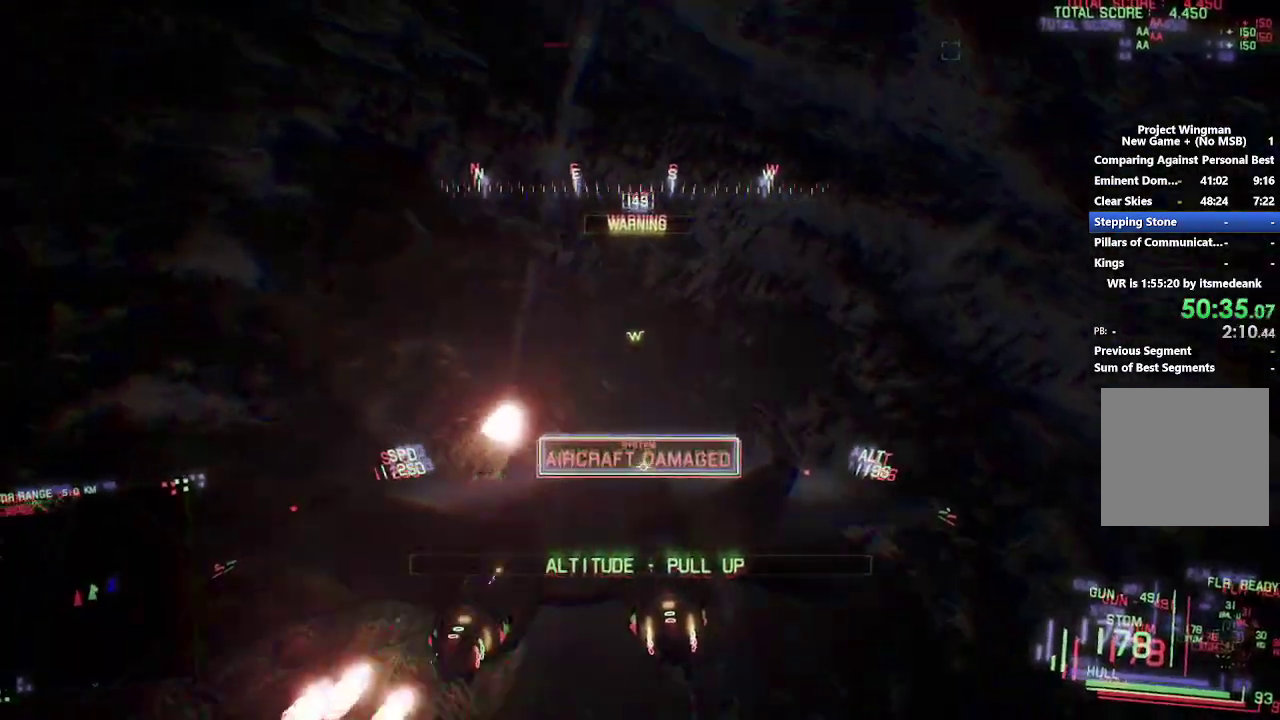
{"buttons": ["R2"], "left_stick": "down", "right_stick": "center", "events": []}
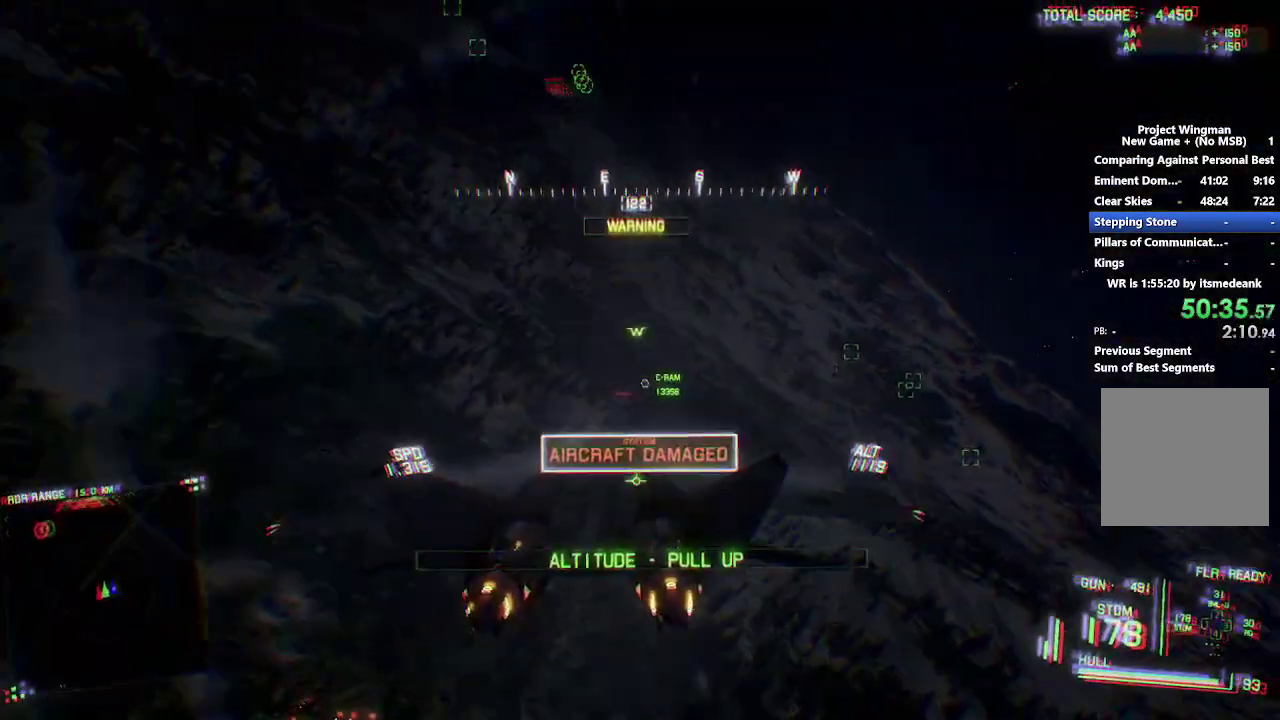
{"buttons": ["L1", "R2"], "left_stick": "down-right", "right_stick": "center", "events": [[100, "left_stick", "down-right"], [250, "left_stick", "down"], [300, "left_stick", "down-left"], [383, "L1", "down"], [450, "left_stick", "down-right"]]}
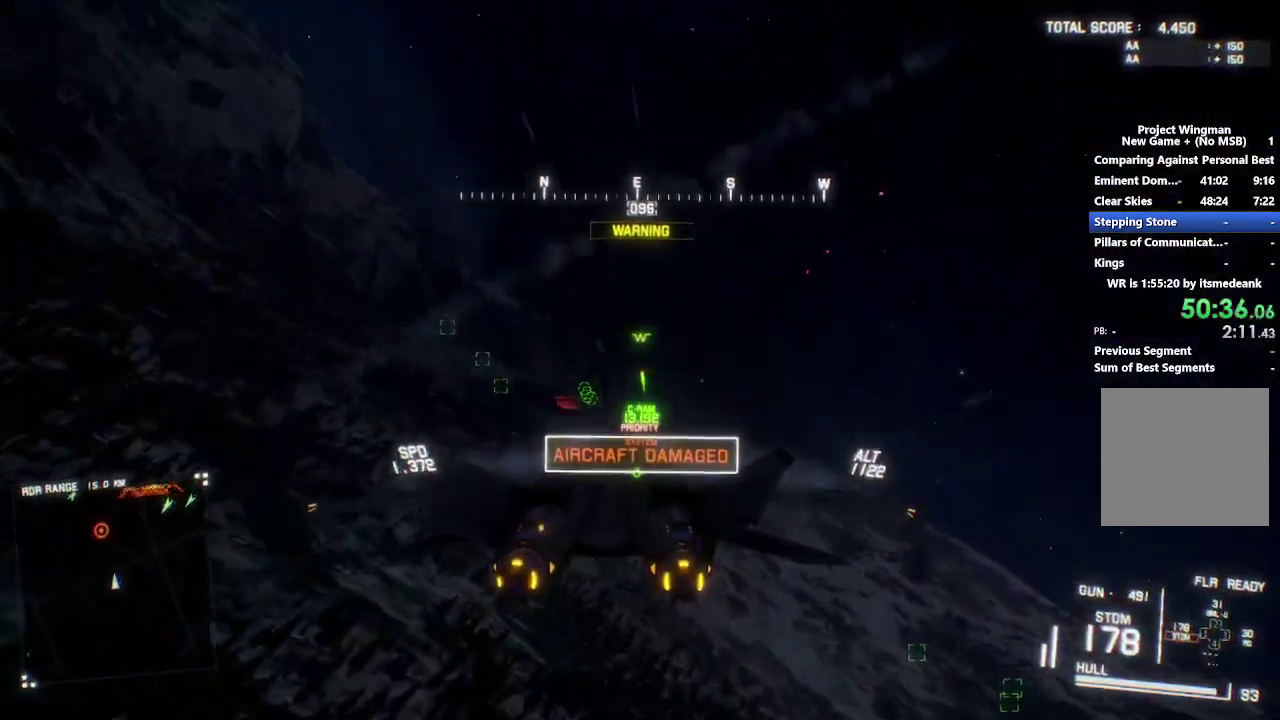
{"buttons": ["R1", "R2"], "left_stick": "down-right", "right_stick": "center", "events": [[117, "left_stick", "center"], [183, "R1", "down"], [300, "L1", "up"], [400, "left_stick", "down-right"]]}
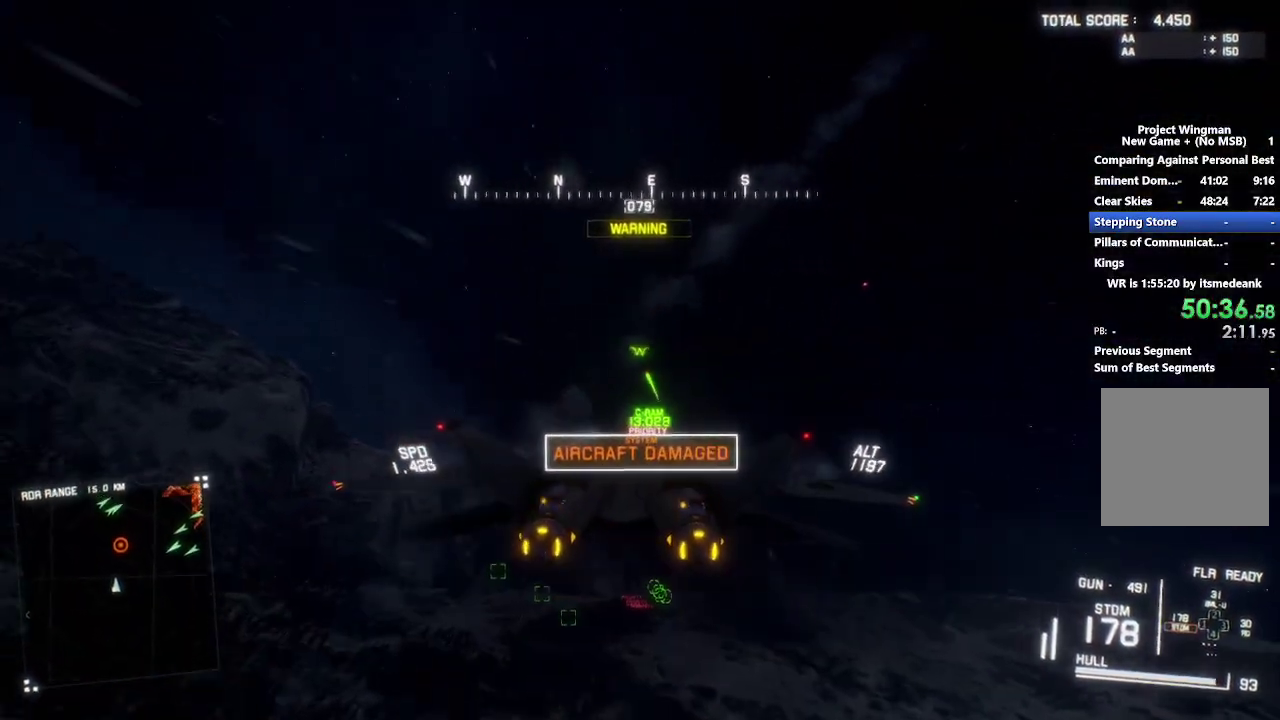
{"buttons": ["R1", "R2"], "left_stick": "down-right", "right_stick": "center", "events": [[133, "left_stick", "center"], [450, "left_stick", "down-right"]]}
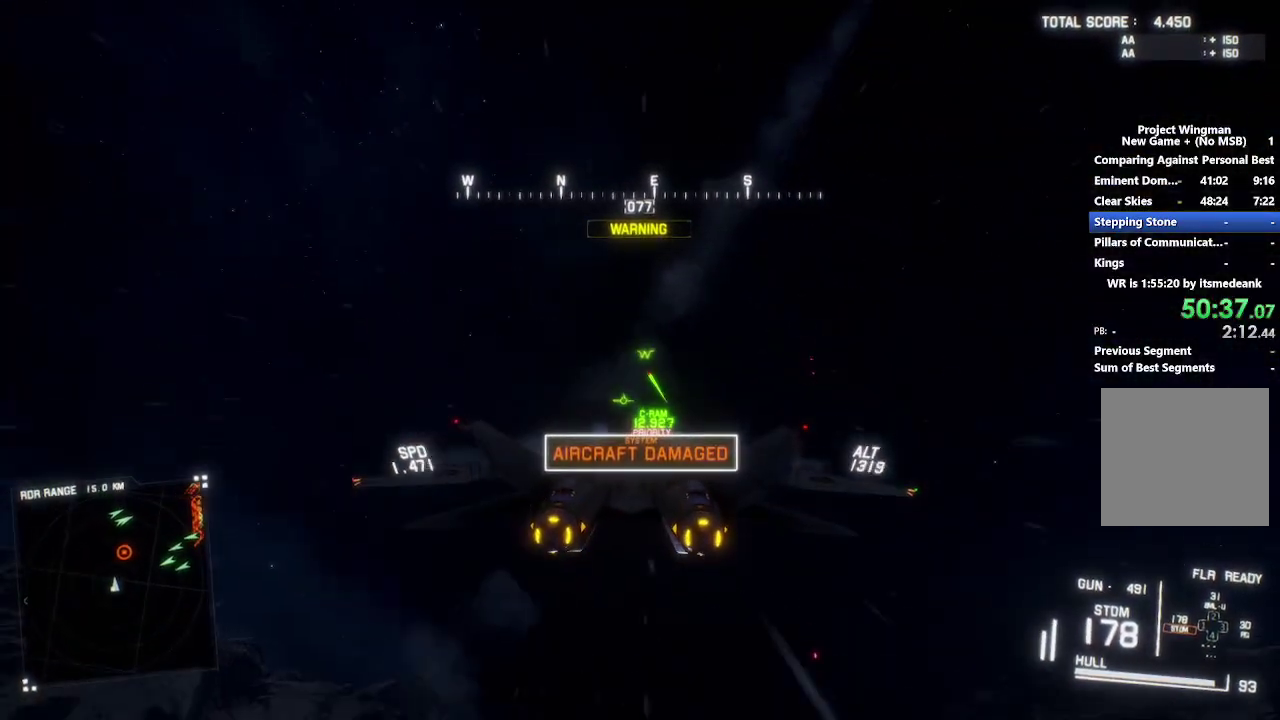
{"buttons": ["R1", "R2"], "left_stick": "up", "right_stick": "center", "events": [[33, "left_stick", "center"], [183, "left_stick", "up"]]}
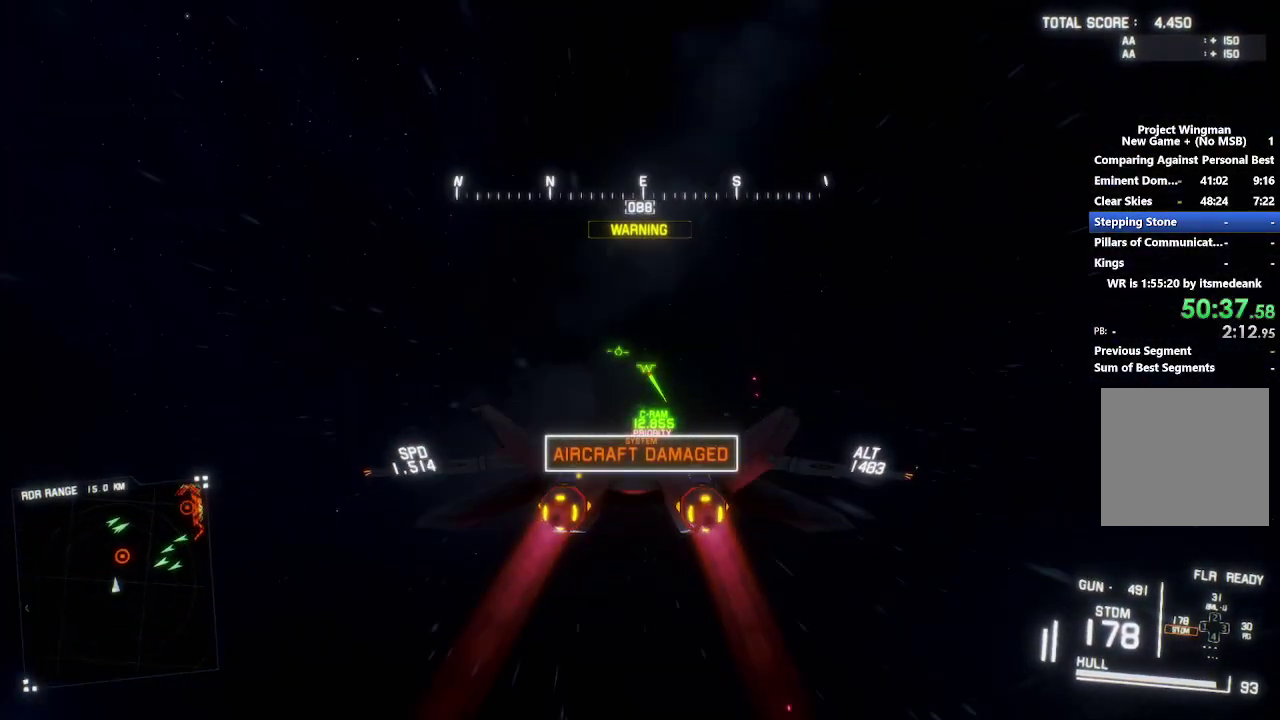
{"buttons": ["R1", "R2"], "left_stick": "up", "right_stick": "center", "events": []}
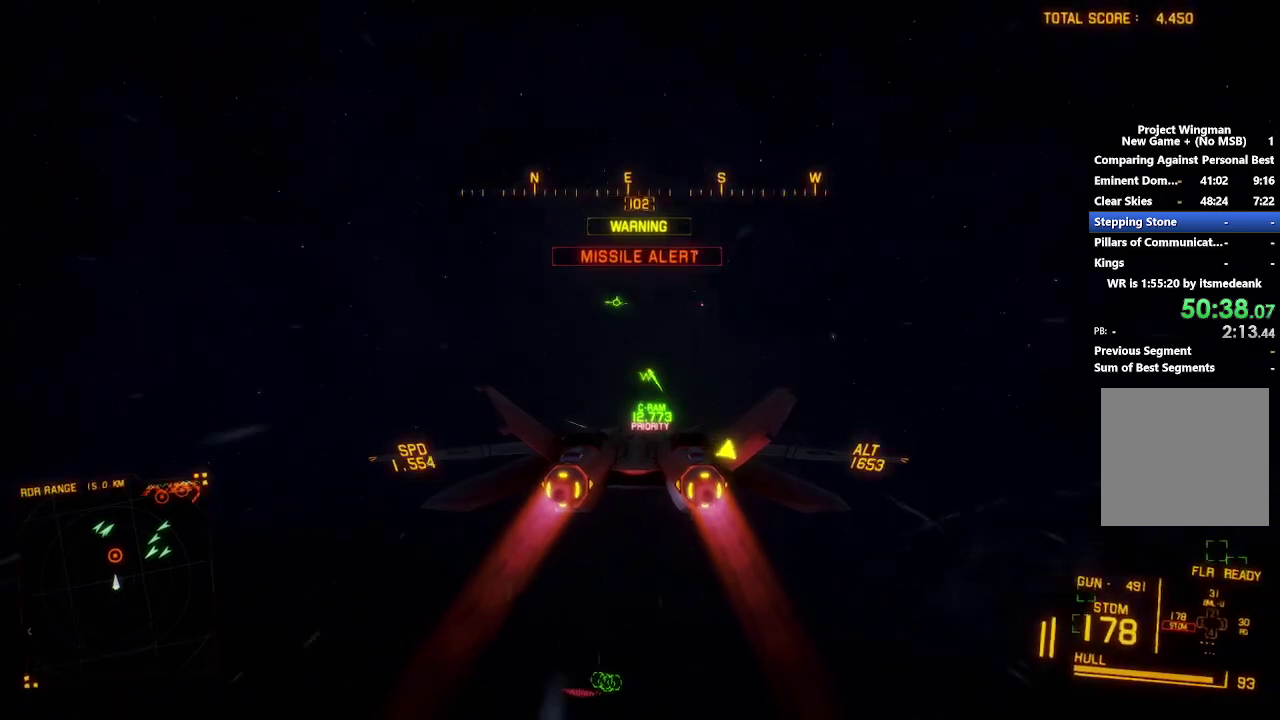
{"buttons": ["L1", "R2"], "left_stick": "center", "right_stick": "center", "events": [[217, "R1", "up"], [317, "left_stick", "up-right"], [367, "left_stick", "center"], [433, "L1", "down"]]}
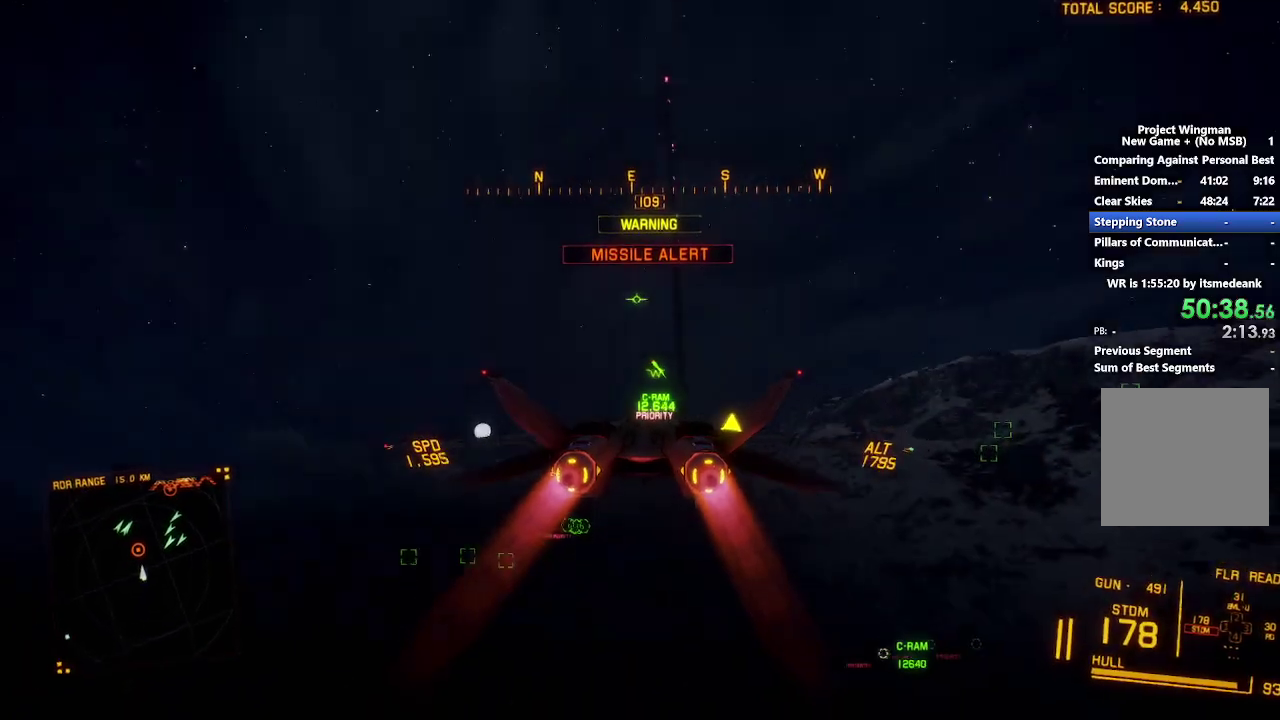
{"buttons": ["R2"], "left_stick": "center", "right_stick": "center", "events": [[367, "L1", "up"]]}
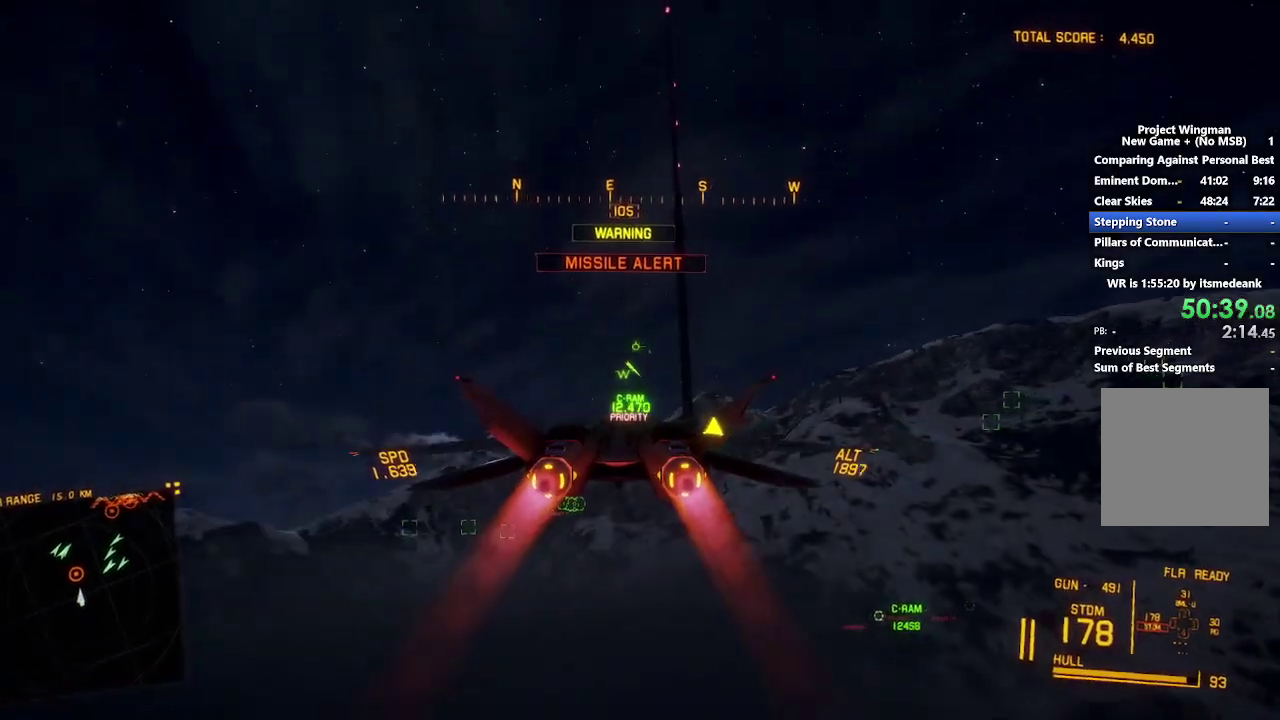
{"buttons": ["R2"], "left_stick": "down-left", "right_stick": "center", "events": [[17, "R1", "down"], [217, "R1", "up"], [283, "left_stick", "up"], [350, "left_stick", "center"], [400, "left_stick", "down"], [450, "left_stick", "down-left"]]}
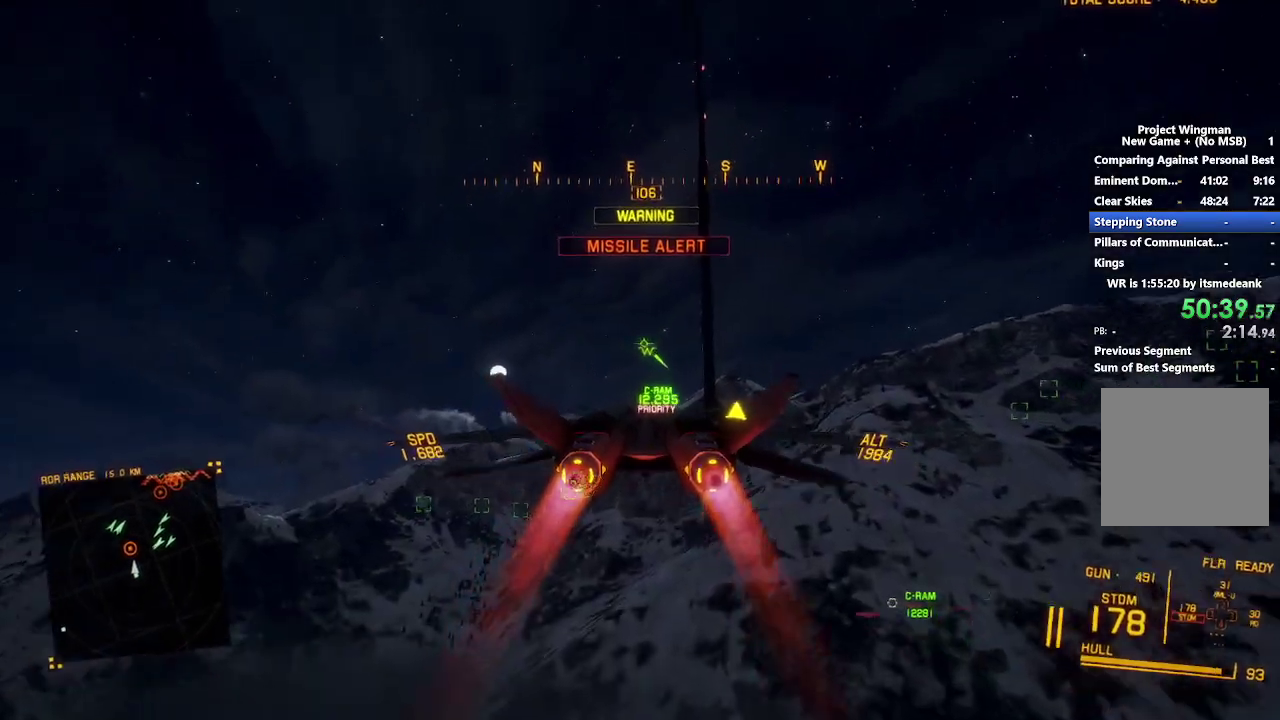
{"buttons": ["L1", "R2"], "left_stick": "up", "right_stick": "center", "events": [[50, "left_stick", "center"], [67, "L1", "down"], [150, "left_stick", "up"], [250, "left_stick", "right"], [417, "left_stick", "up-right"], [483, "left_stick", "up"]]}
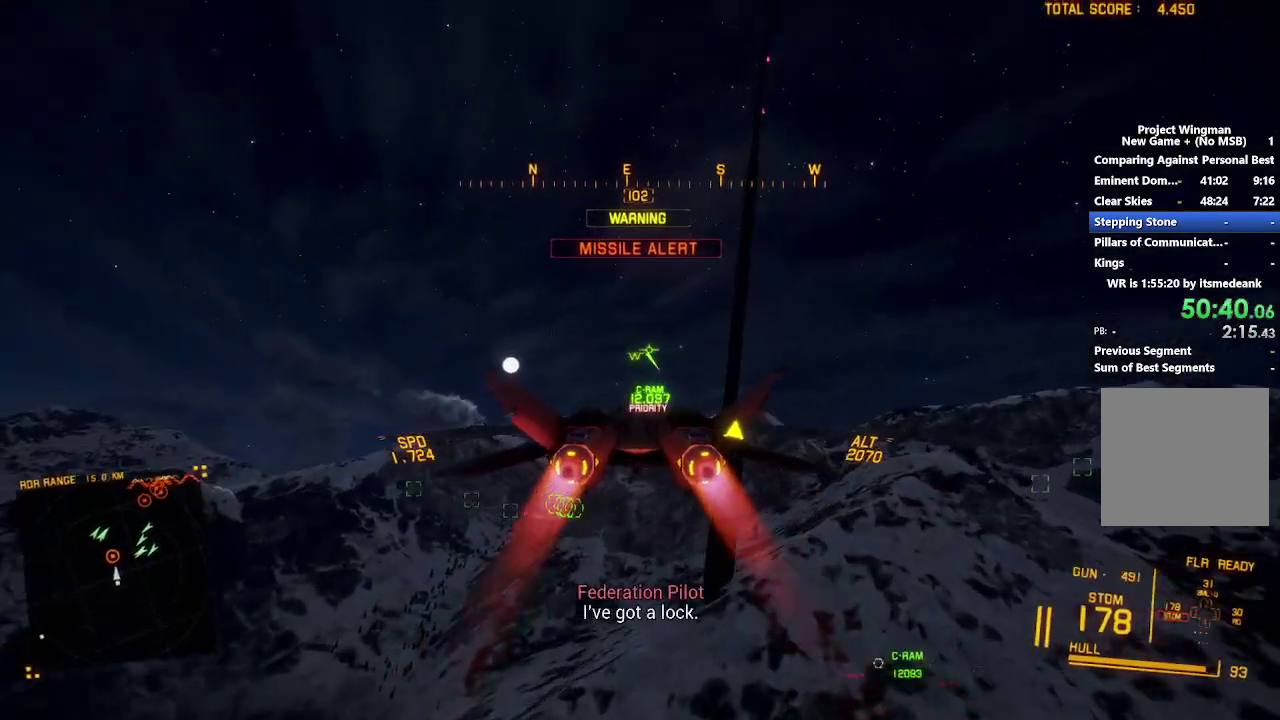
{"buttons": ["R2"], "left_stick": "up", "right_stick": "center", "events": [[100, "left_stick", "up-right"], [250, "left_stick", "up"], [350, "L1", "up"]]}
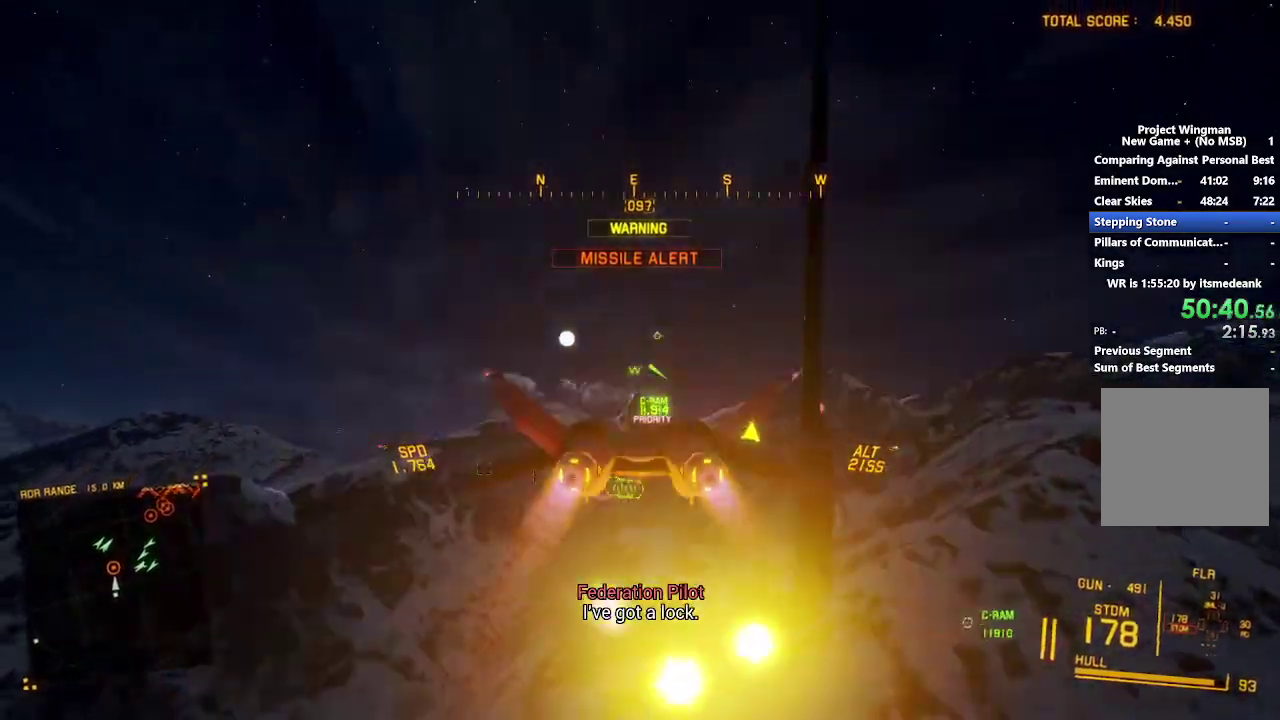
{"buttons": ["L1", "R2"], "left_stick": "center", "right_stick": "center", "events": [[83, "left_stick", "up-right"], [233, "left_stick", "center"], [450, "L1", "down"]]}
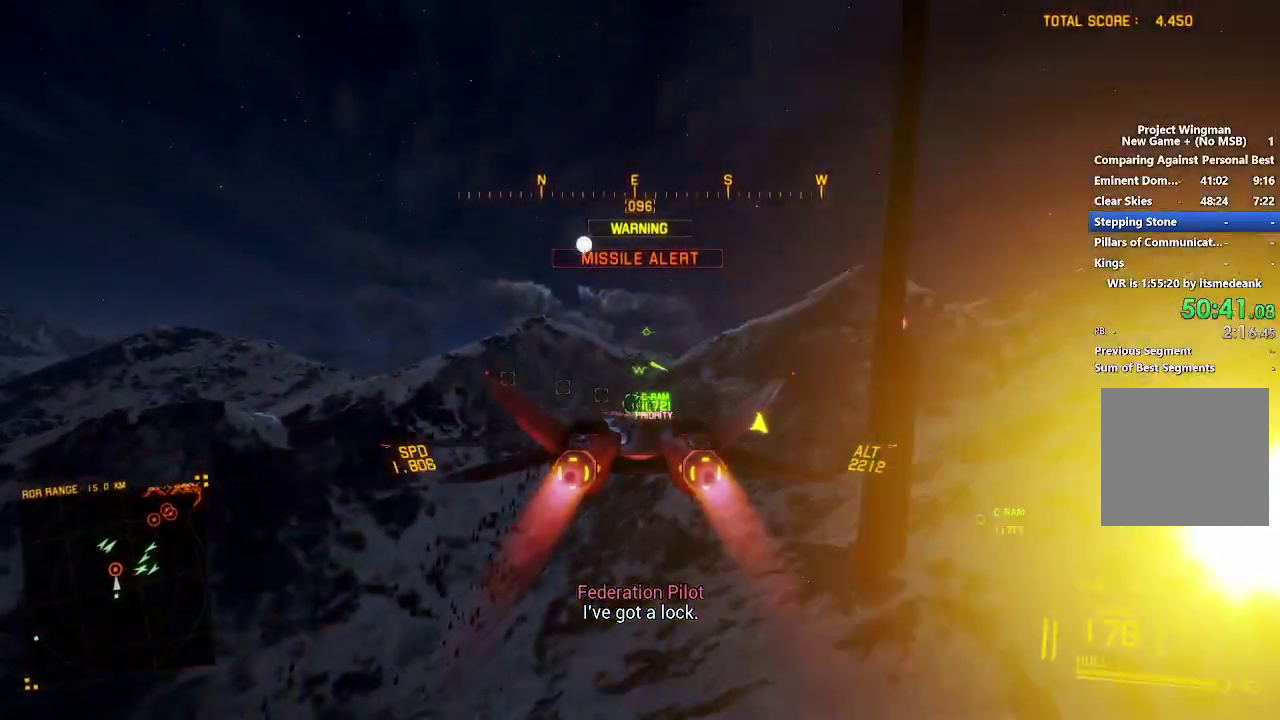
{"buttons": ["R1", "R2"], "left_stick": "up", "right_stick": "center", "events": [[17, "left_stick", "up-right"], [83, "L1", "up"], [100, "left_stick", "center"], [200, "A", "down"], [283, "A", "up"], [417, "R1", "down"], [433, "left_stick", "up"]]}
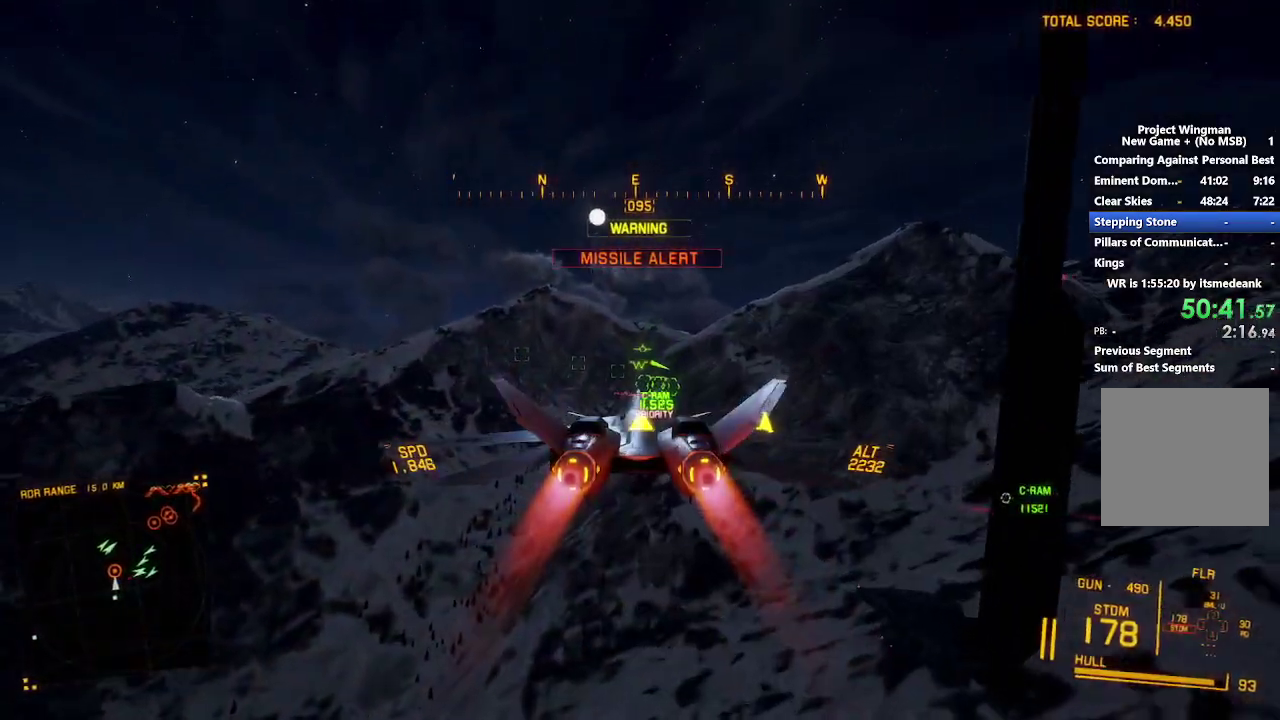
{"buttons": ["R2"], "left_stick": "down", "right_stick": "center", "events": [[33, "left_stick", "center"], [50, "R1", "up"], [100, "A", "down"], [100, "R1", "down"], [167, "A", "up"], [167, "R1", "up"], [250, "A", "down"], [267, "L1", "down"], [333, "A", "up"], [400, "A", "down"], [433, "L1", "up"], [483, "A", "up"], [483, "left_stick", "down"]]}
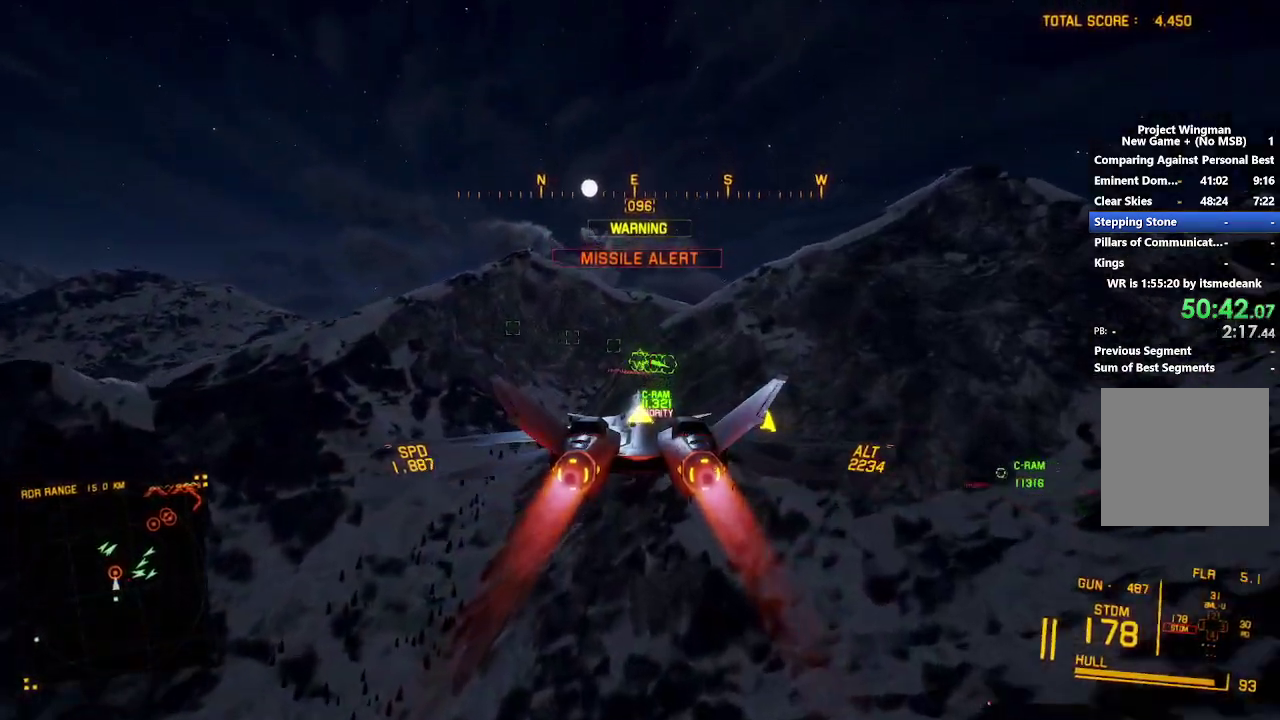
{"buttons": ["A", "R2"], "left_stick": "center", "right_stick": "center", "events": [[50, "left_stick", "center"], [67, "A", "down"], [133, "A", "up"], [200, "A", "down"], [283, "A", "up"], [283, "left_stick", "up"], [367, "A", "down"], [383, "left_stick", "center"], [433, "A", "up"], [500, "A", "down"]]}
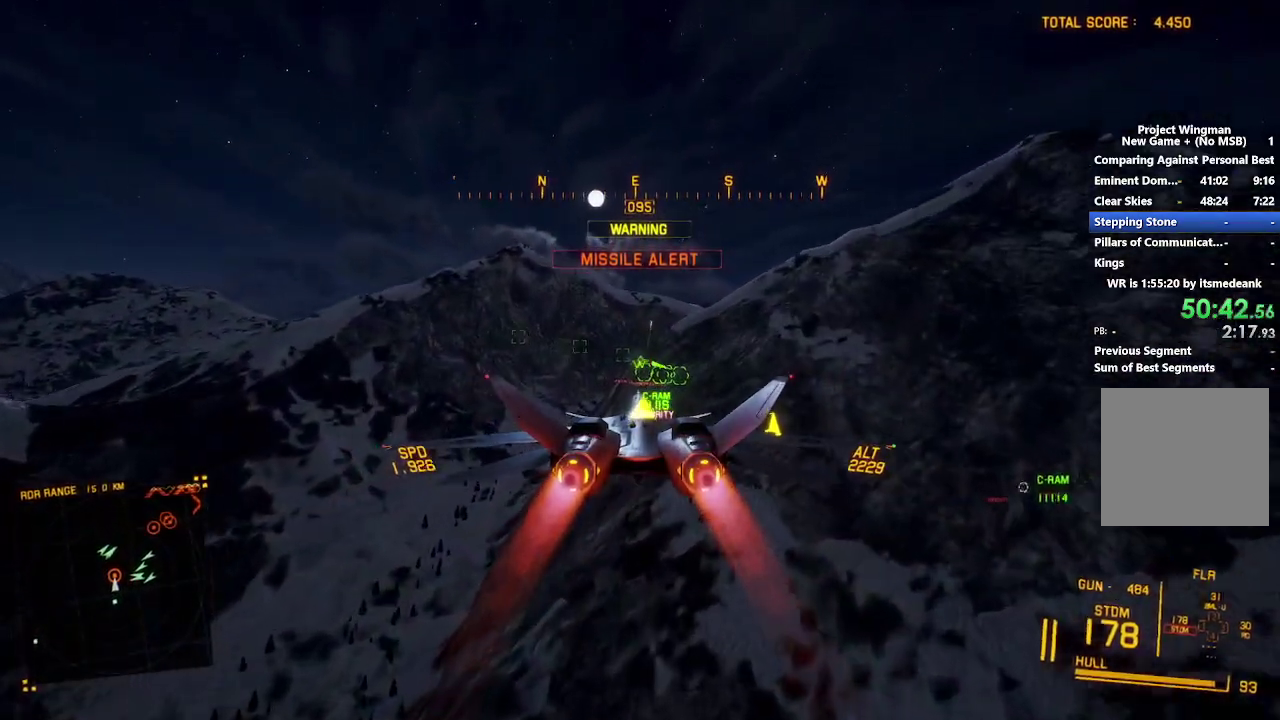
{"buttons": ["A", "R2"], "left_stick": "down", "right_stick": "center", "events": [[83, "A", "up"], [150, "A", "down"], [217, "left_stick", "down-right"], [233, "A", "up"], [300, "A", "down"], [333, "left_stick", "center"], [383, "A", "up"], [450, "A", "down"], [450, "left_stick", "down"]]}
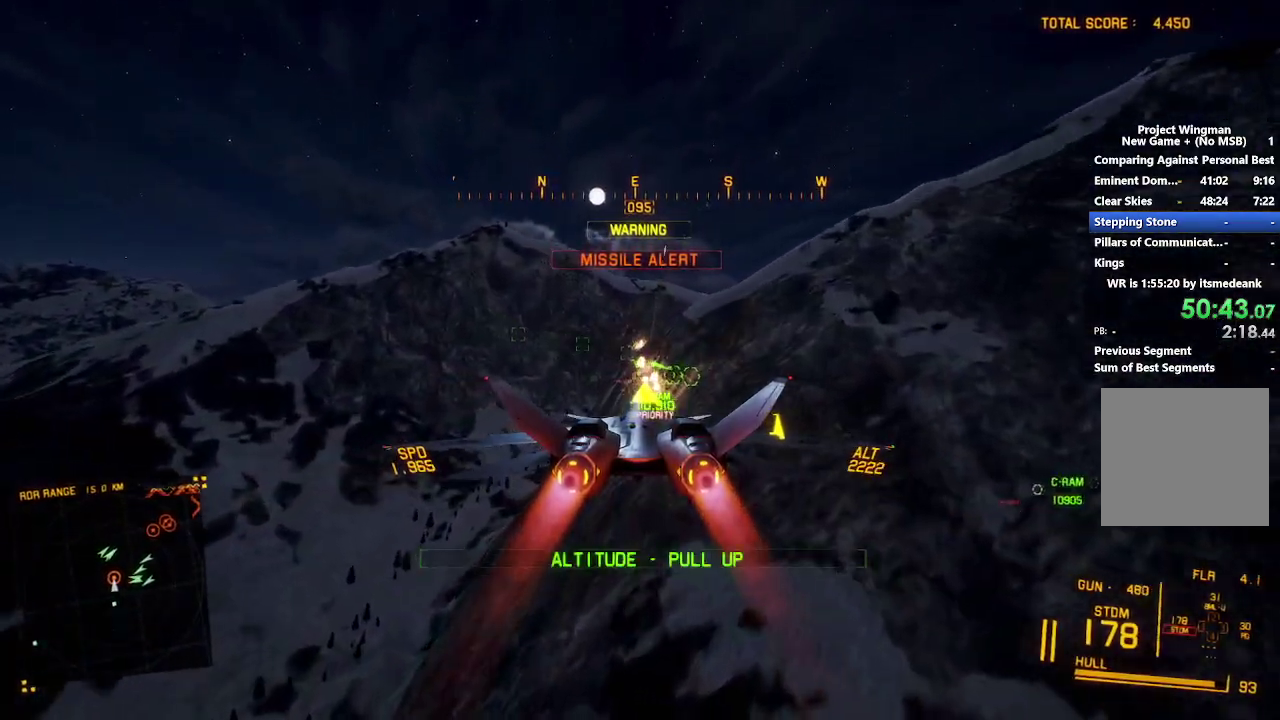
{"buttons": ["R2"], "left_stick": "down", "right_stick": "center", "events": [[33, "A", "up"], [100, "A", "down"], [100, "left_stick", "center"], [183, "A", "up"], [267, "A", "down"], [367, "A", "up"], [433, "left_stick", "down"]]}
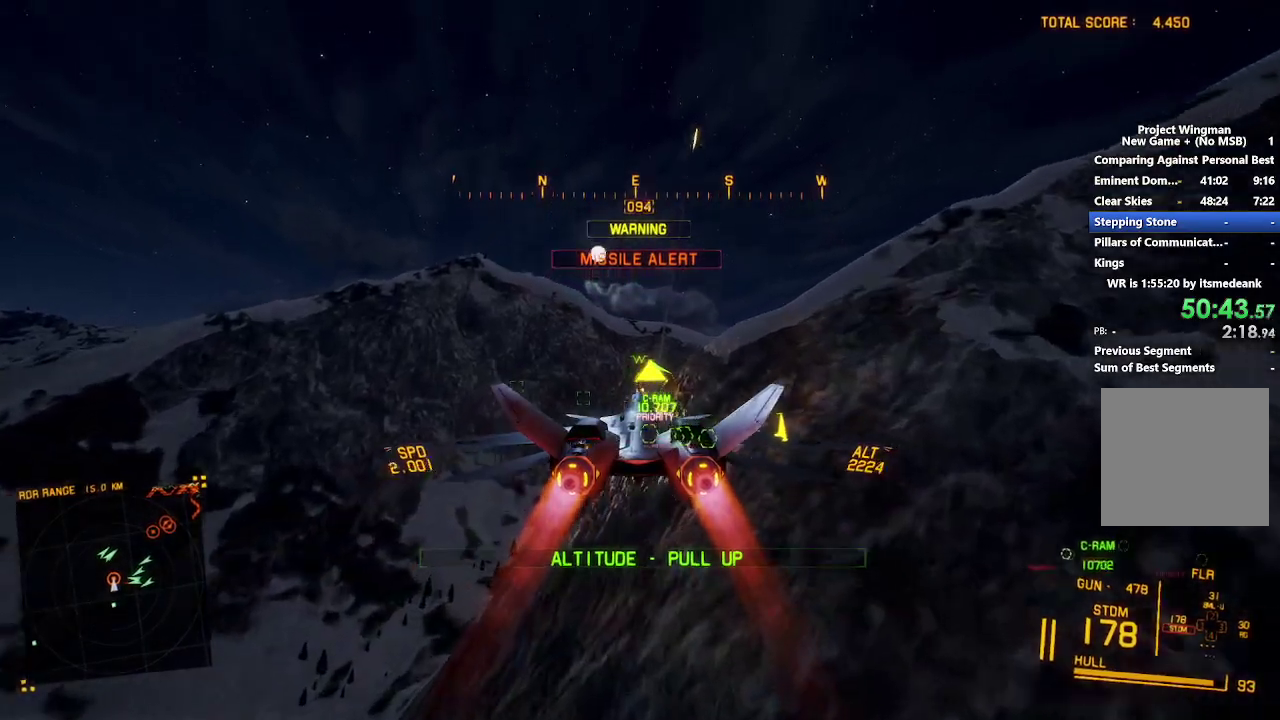
{"buttons": ["R2"], "left_stick": "center", "right_stick": "center", "events": [[167, "left_stick", "down-right"], [350, "left_stick", "down"], [467, "left_stick", "center"]]}
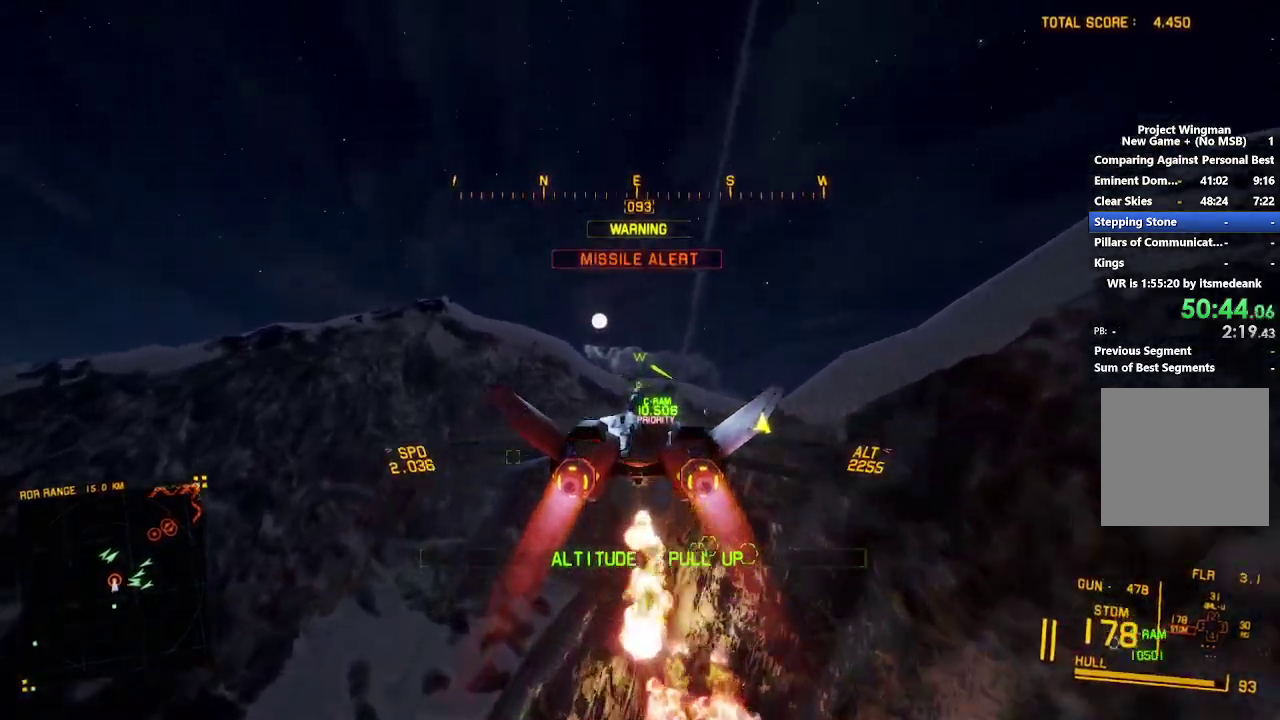
{"buttons": ["R2"], "left_stick": "center", "right_stick": "center", "events": [[200, "left_stick", "down"], [367, "left_stick", "center"]]}
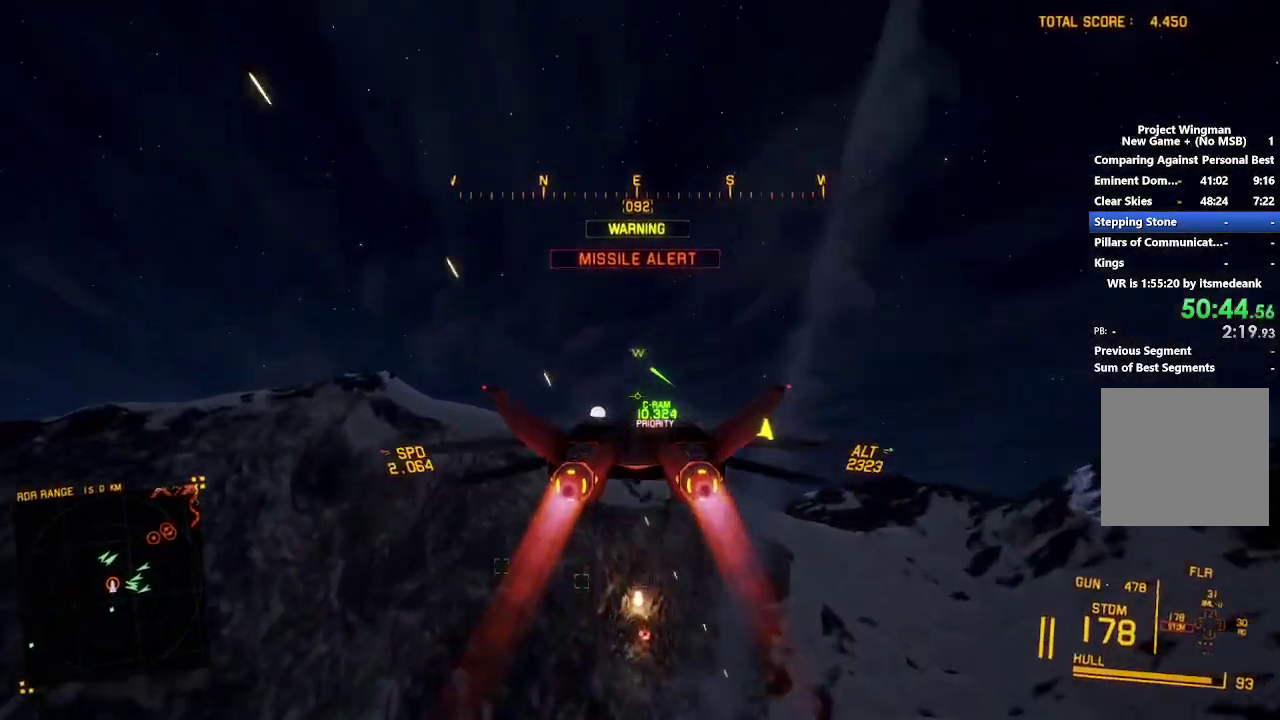
{"buttons": ["R2"], "left_stick": "center", "right_stick": "left", "events": [[17, "right_stick", "left"]]}
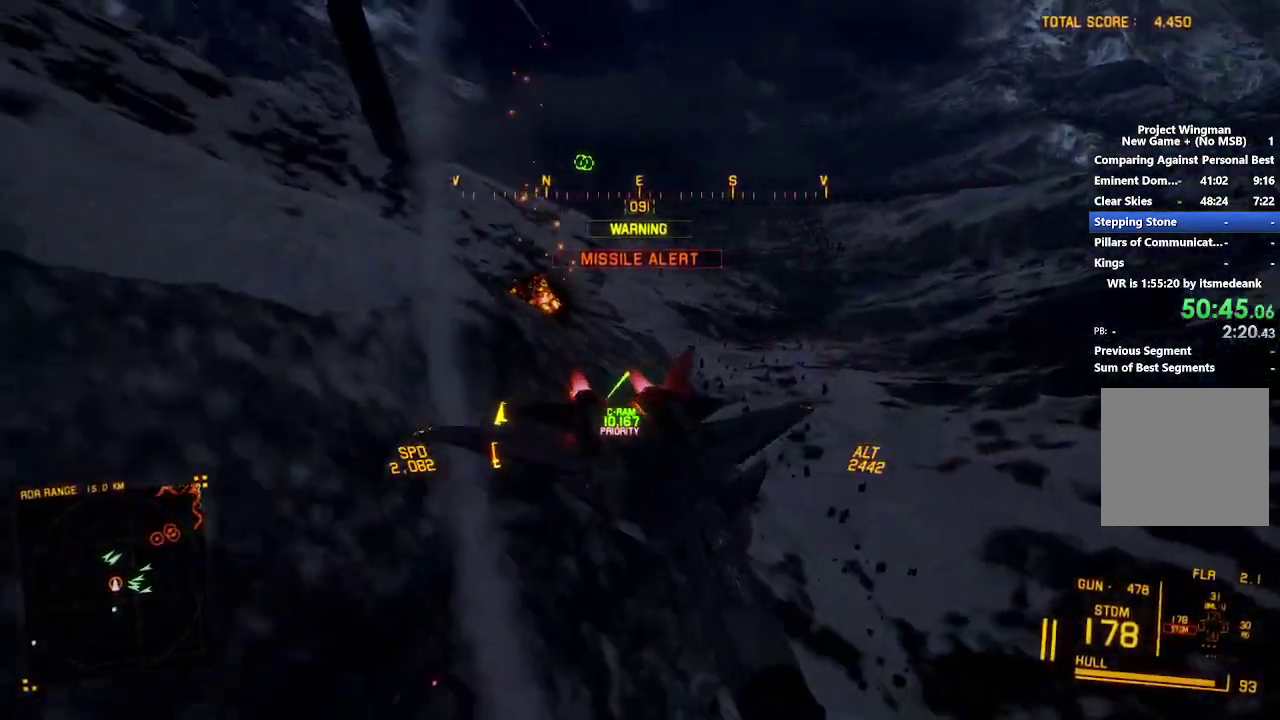
{"buttons": ["R2"], "left_stick": "down-right", "right_stick": "left", "events": [[483, "left_stick", "down-right"]]}
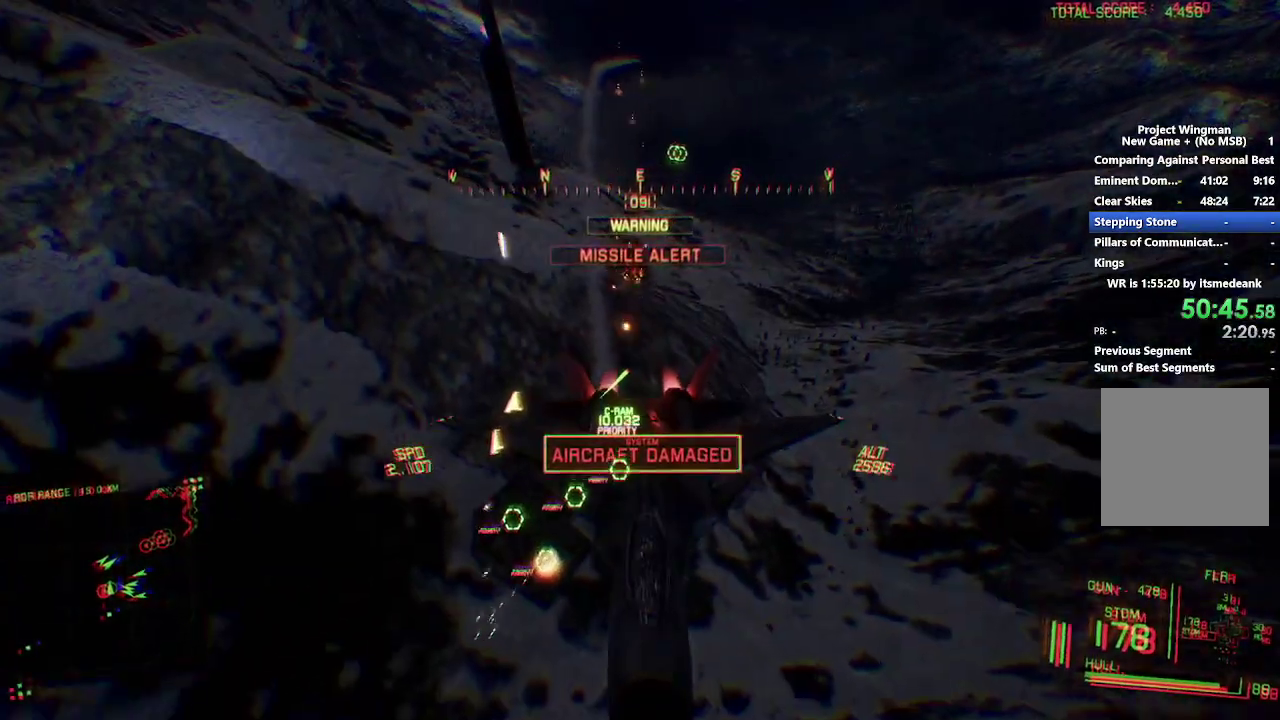
{"buttons": ["R2"], "left_stick": "center", "right_stick": "left", "events": [[67, "left_stick", "down"], [217, "left_stick", "down-right"], [267, "left_stick", "center"]]}
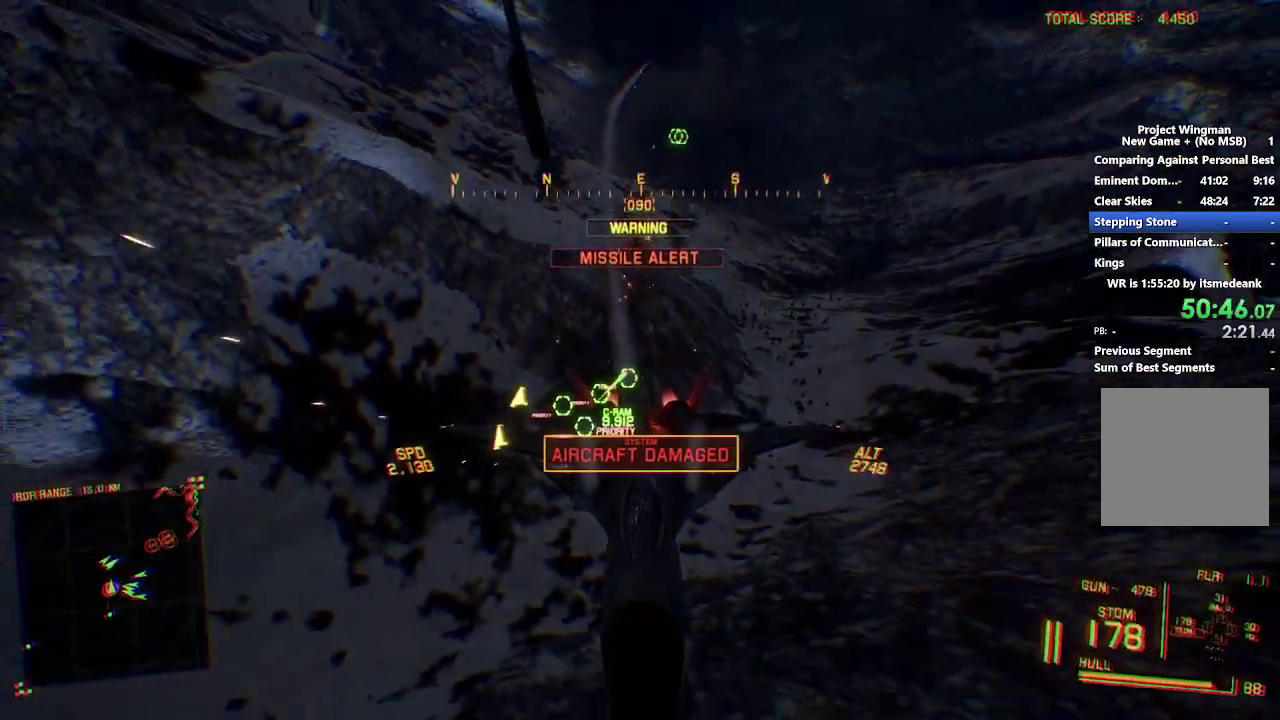
{"buttons": ["R2"], "left_stick": "down", "right_stick": "left", "events": [[183, "left_stick", "down-right"], [233, "left_stick", "down"]]}
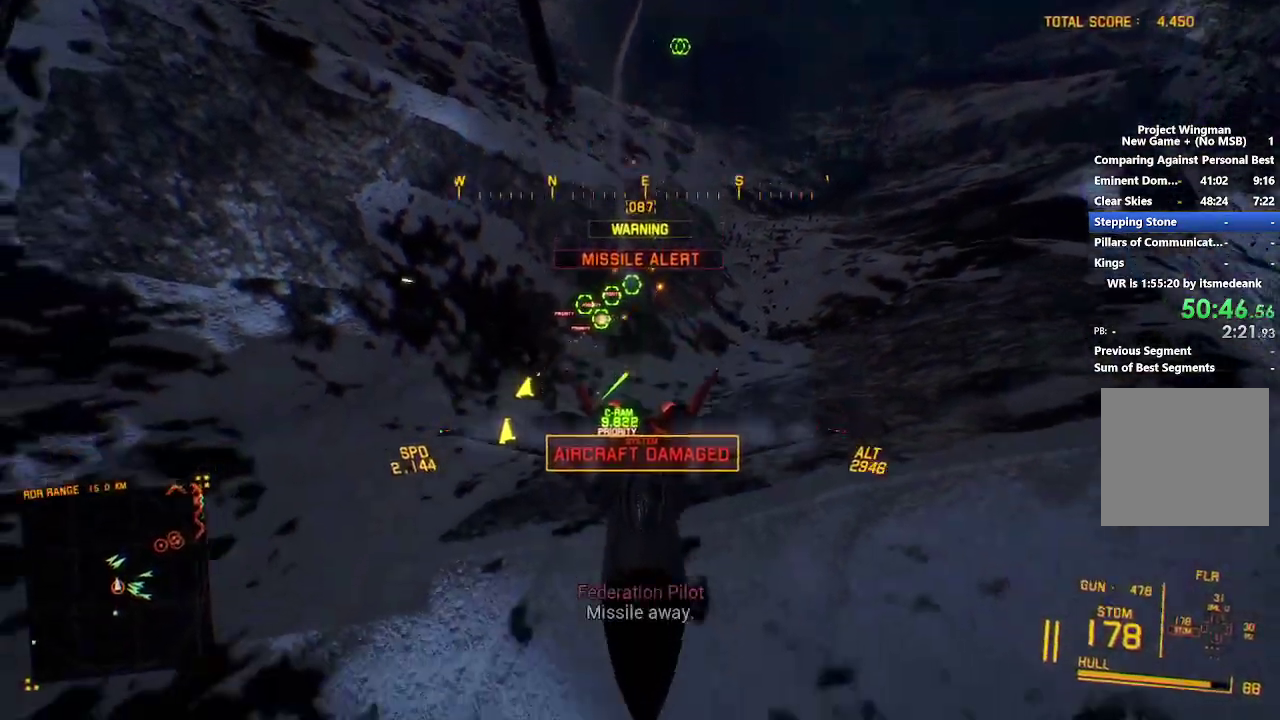
{"buttons": ["L2"], "left_stick": "down-right", "right_stick": "left", "events": [[83, "R2", "up"], [183, "left_stick", "down-right"], [200, "L2", "down"]]}
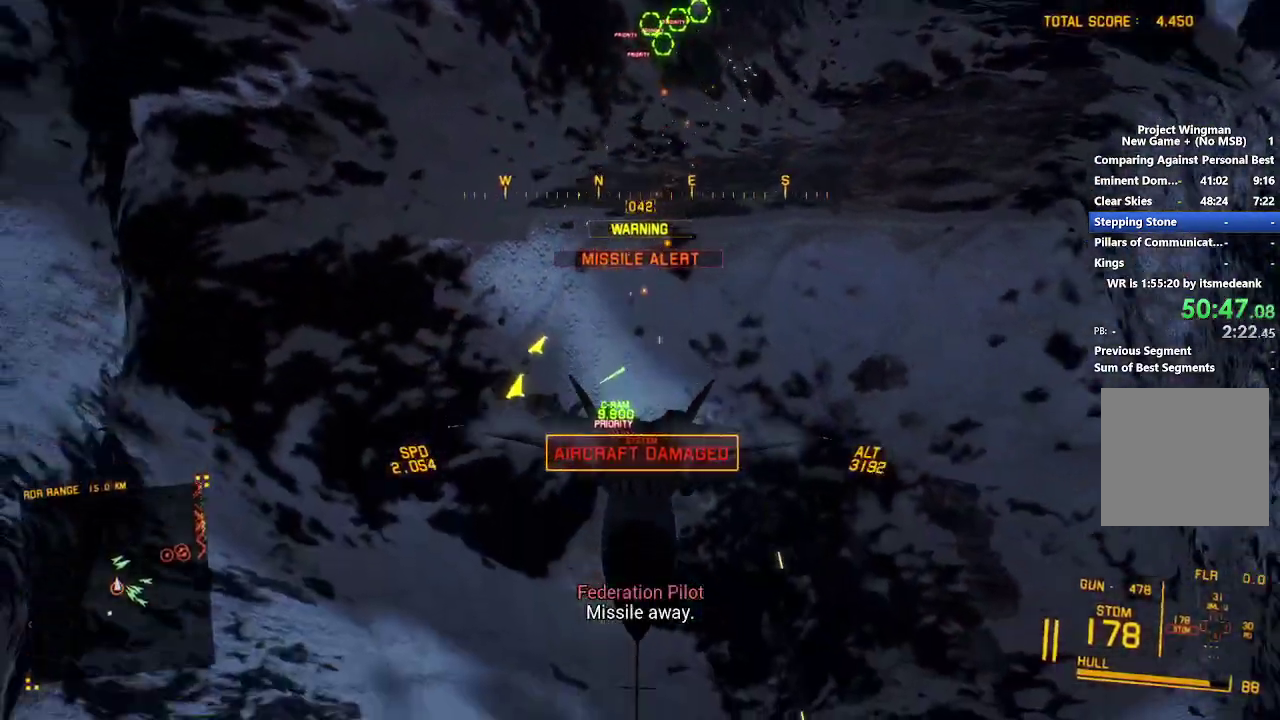
{"buttons": ["L2", "L3"], "left_stick": "down", "right_stick": "up-left", "events": [[50, "left_stick", "down"], [100, "right_stick", "up-left"], [450, "L3", "down"]]}
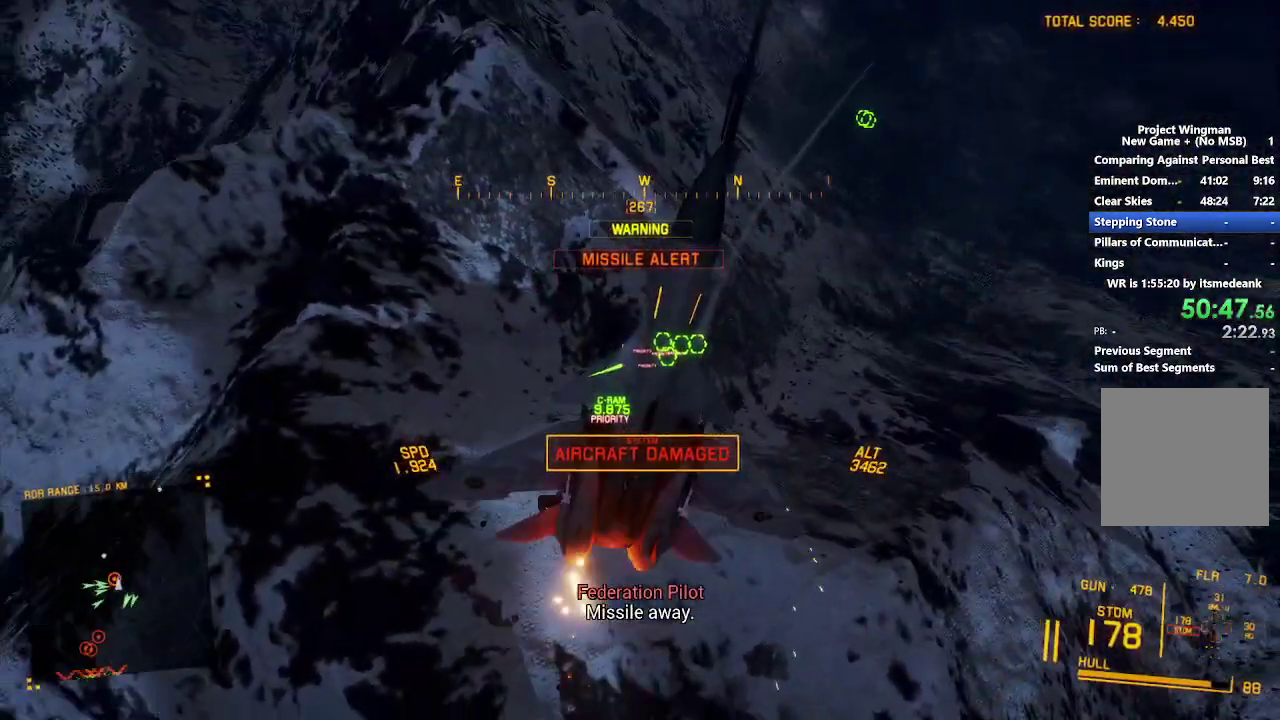
{"buttons": ["L2"], "left_stick": "down-left", "right_stick": "up-left", "events": [[17, "L3", "up"], [233, "left_stick", "down-left"]]}
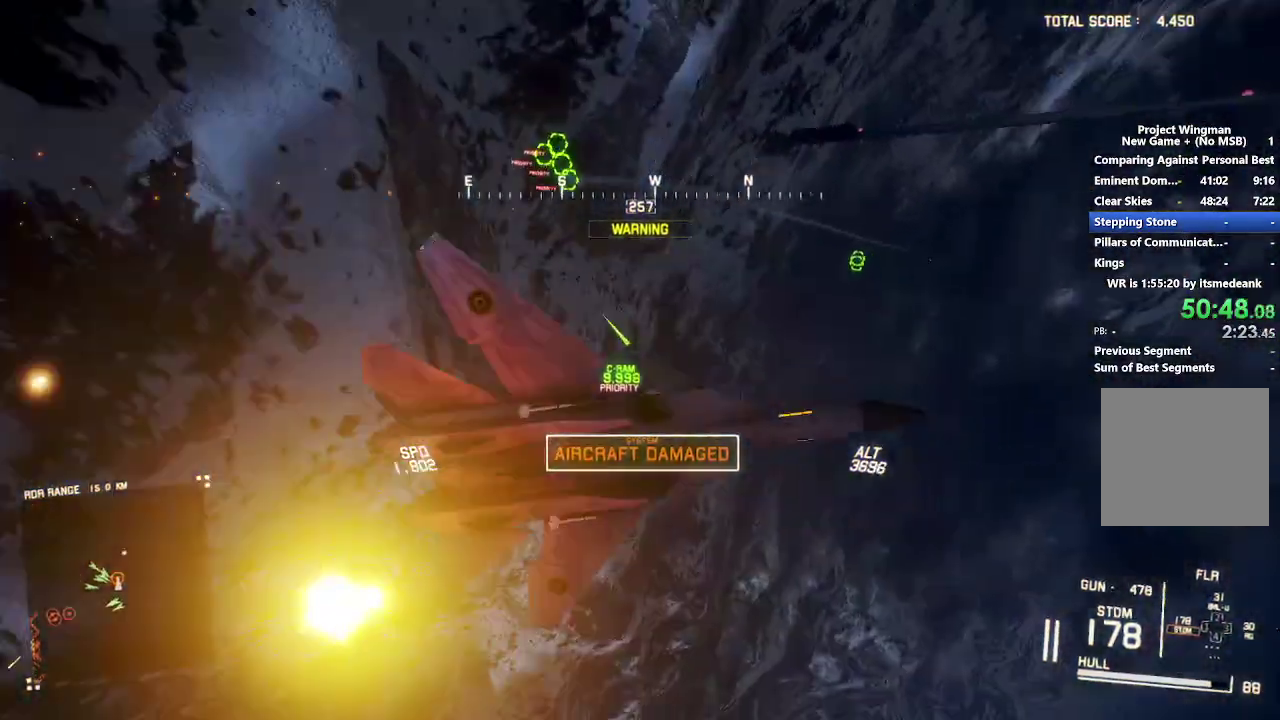
{"buttons": ["L2"], "left_stick": "down-right", "right_stick": "center", "events": [[33, "right_stick", "up"], [100, "left_stick", "down"], [183, "right_stick", "center"], [267, "left_stick", "down-right"]]}
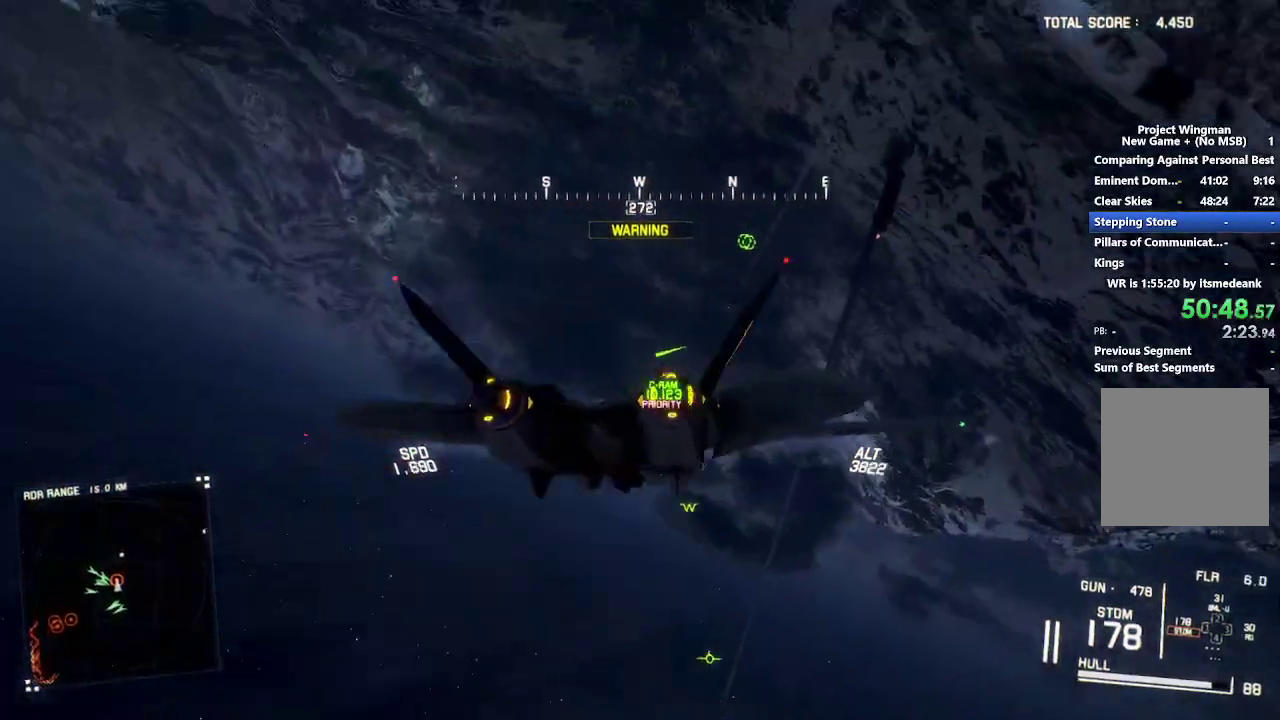
{"buttons": ["L1", "L2"], "left_stick": "down-left", "right_stick": "center", "events": [[150, "left_stick", "down"], [300, "left_stick", "down-left"], [467, "L1", "down"]]}
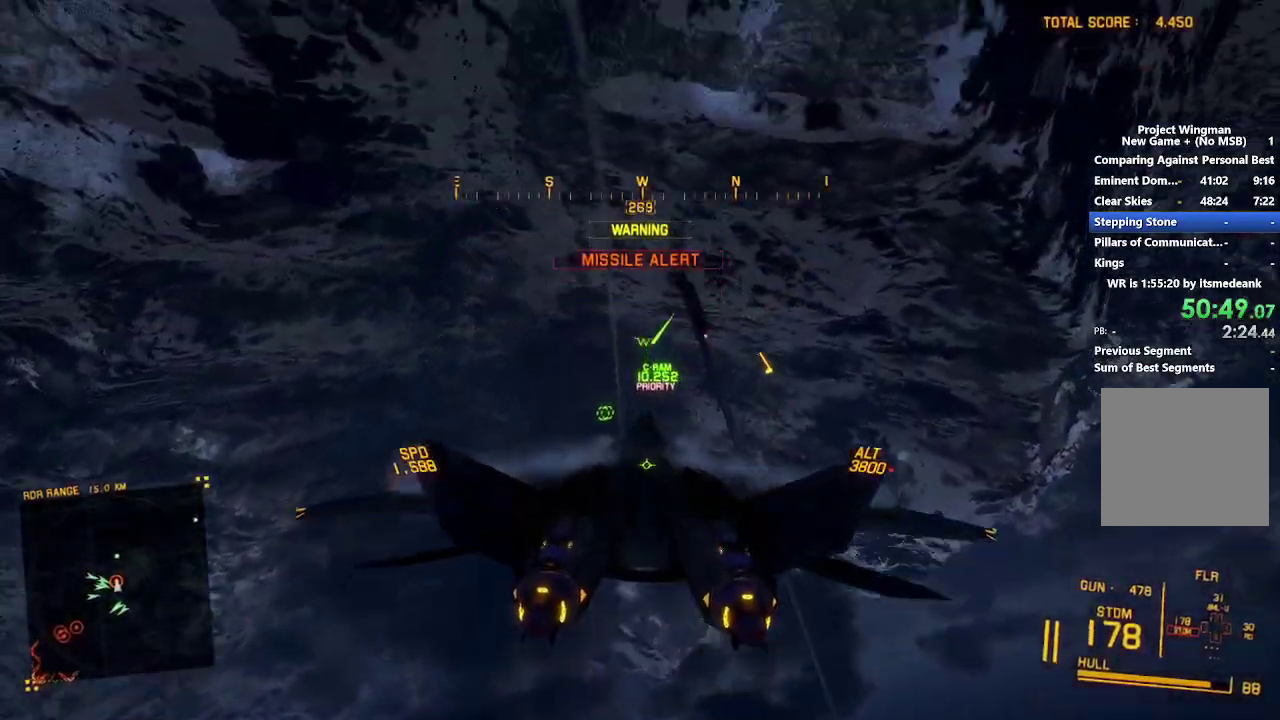
{"buttons": ["L2", "R1"], "left_stick": "center", "right_stick": "center", "events": [[117, "left_stick", "down"], [167, "left_stick", "down-right"], [283, "left_stick", "center"], [300, "R1", "down"], [317, "L1", "up"], [383, "A", "down"], [483, "A", "up"]]}